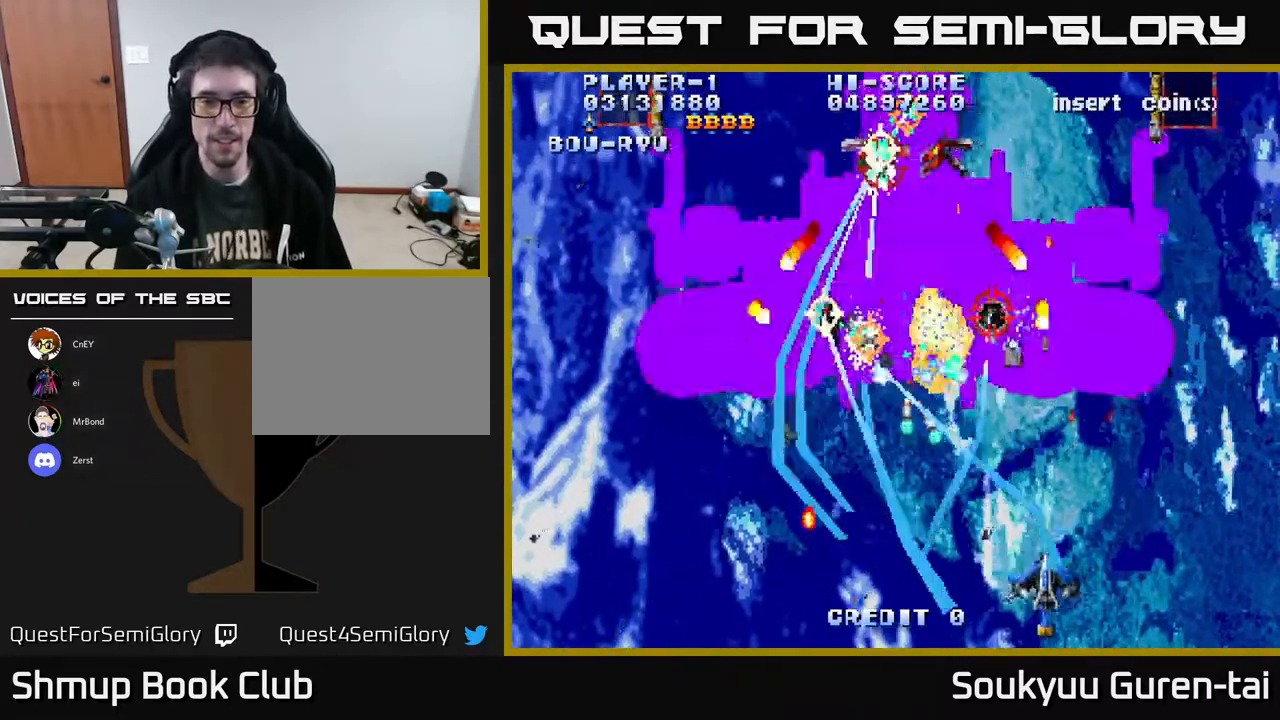
Gameplay with a controller (Xbox layout); each line is a JSON object with the inputs held at the frame after it. "events" lists button and stick changes between this image and that frame as [ms after this image, input, new state], when the widget could be followed in between. Not read: GUIDE L3 R3 left_stick.
{"buttons": ["A", "DPAD_UP", "DPAD_RIGHT"], "right_stick": "center", "events": [[100, "DPAD_RIGHT", "up"], [233, "DPAD_RIGHT", "down"], [483, "DPAD_UP", "down"]]}
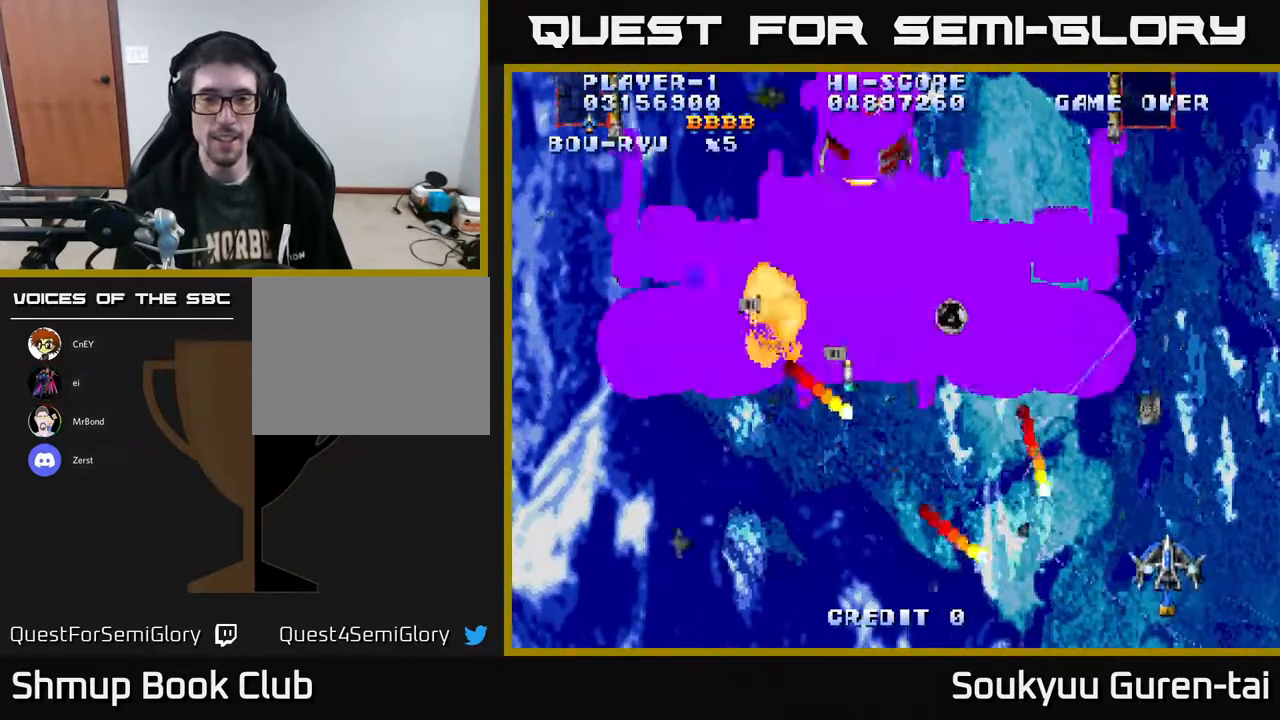
{"buttons": ["A", "DPAD_LEFT"], "right_stick": "center", "events": [[183, "DPAD_RIGHT", "up"], [250, "DPAD_LEFT", "down"], [317, "DPAD_UP", "up"]]}
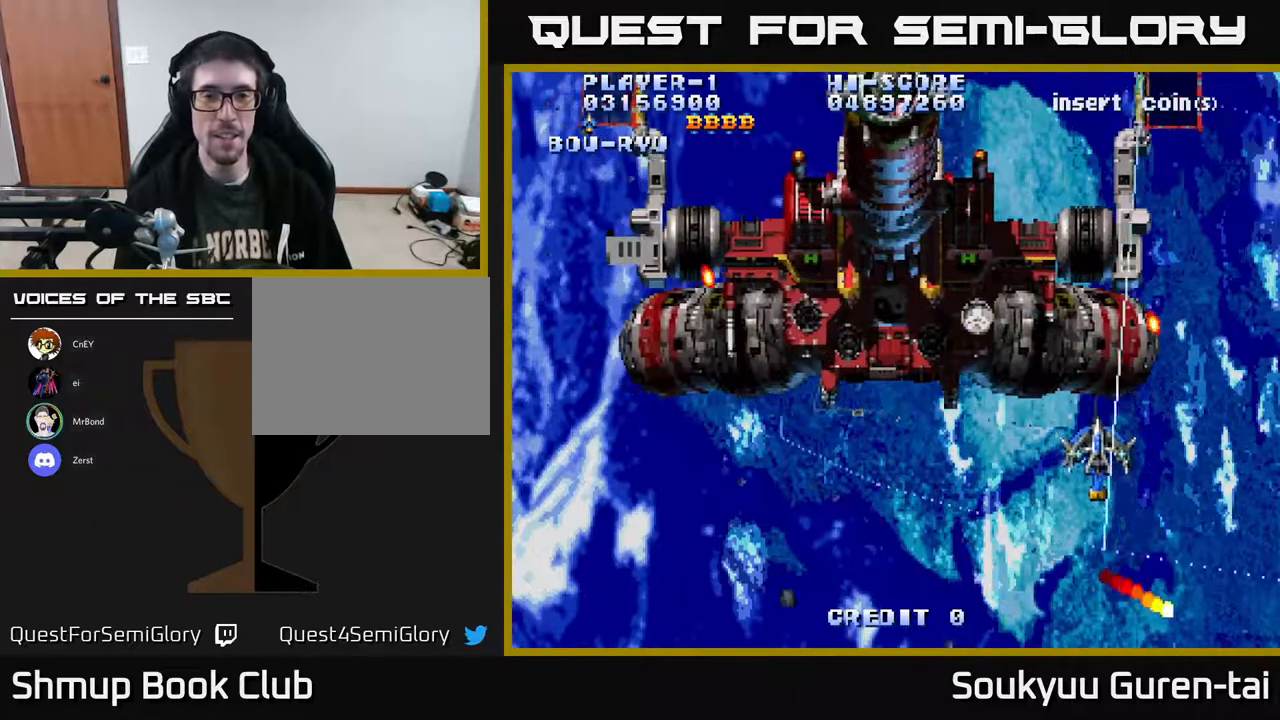
{"buttons": ["A", "DPAD_DOWN", "DPAD_LEFT"], "right_stick": "center", "events": [[250, "DPAD_UP", "down"], [333, "DPAD_UP", "up"], [367, "A", "up"], [417, "DPAD_DOWN", "down"], [433, "A", "down"]]}
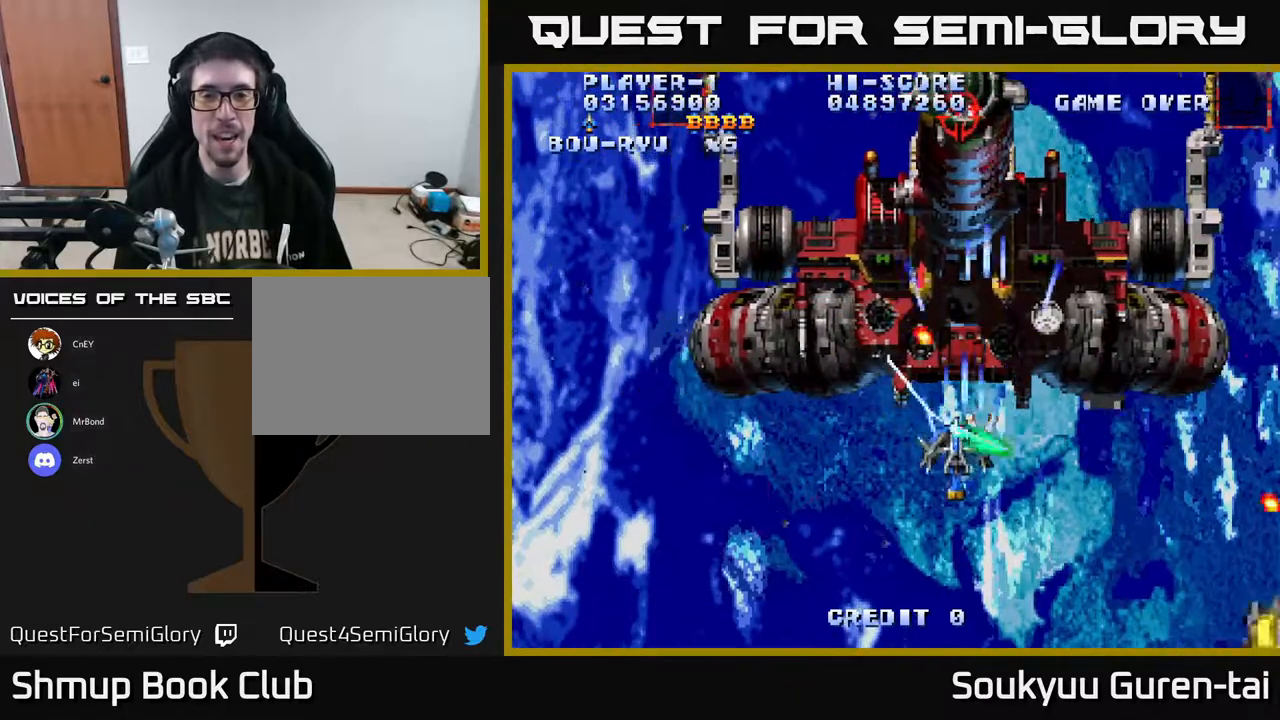
{"buttons": ["A", "DPAD_LEFT"], "right_stick": "center", "events": [[383, "DPAD_DOWN", "up"]]}
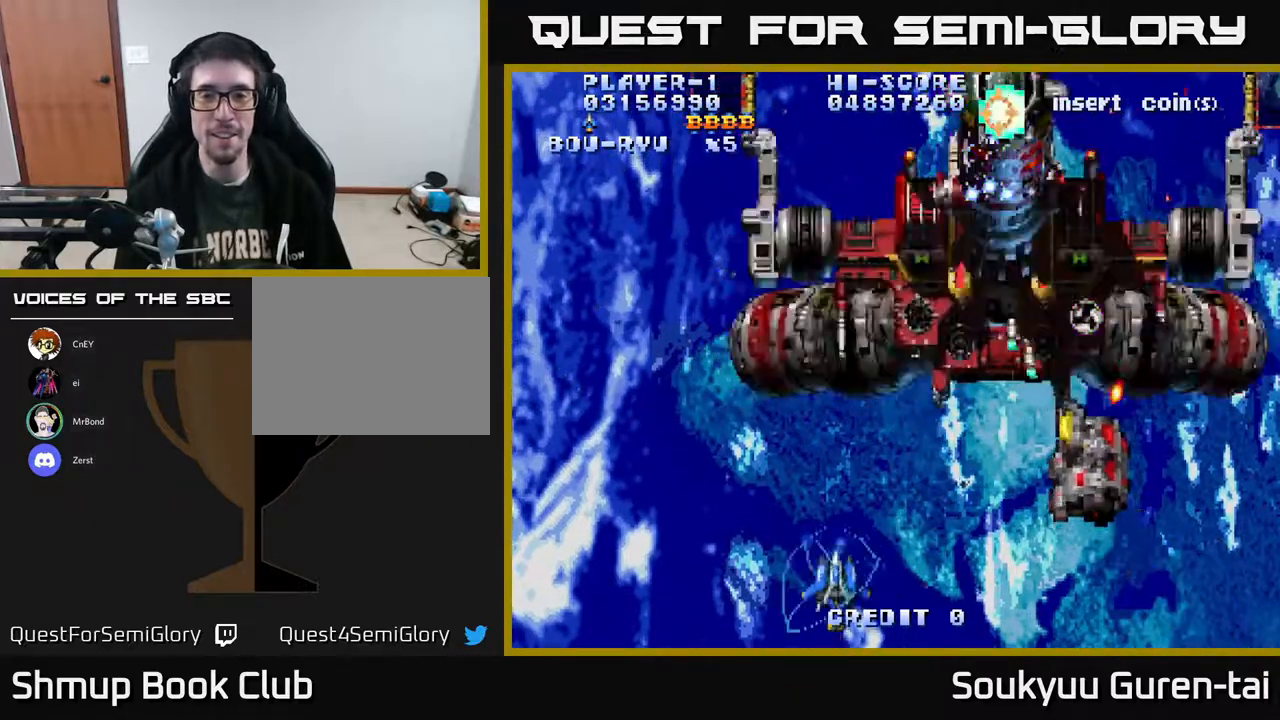
{"buttons": ["A", "DPAD_UP"], "right_stick": "center", "events": [[17, "DPAD_UP", "down"], [33, "DPAD_LEFT", "up"], [117, "DPAD_RIGHT", "down"], [300, "DPAD_UP", "up"], [467, "DPAD_UP", "down"], [483, "DPAD_RIGHT", "up"]]}
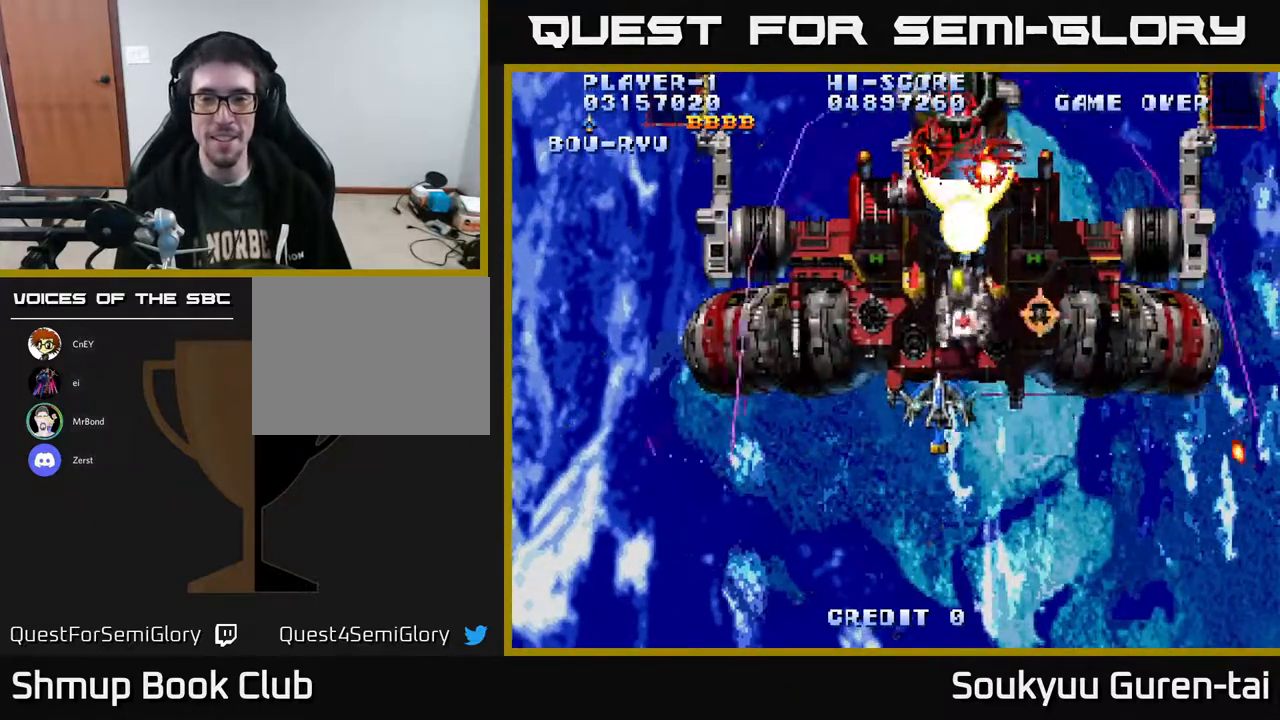
{"buttons": ["A", "DPAD_LEFT"], "right_stick": "center", "events": [[83, "DPAD_UP", "up"], [133, "DPAD_DOWN", "down"], [367, "DPAD_RIGHT", "down"], [383, "DPAD_DOWN", "up"], [400, "DPAD_RIGHT", "up"], [417, "DPAD_UP", "down"], [467, "DPAD_LEFT", "down"], [483, "DPAD_UP", "up"]]}
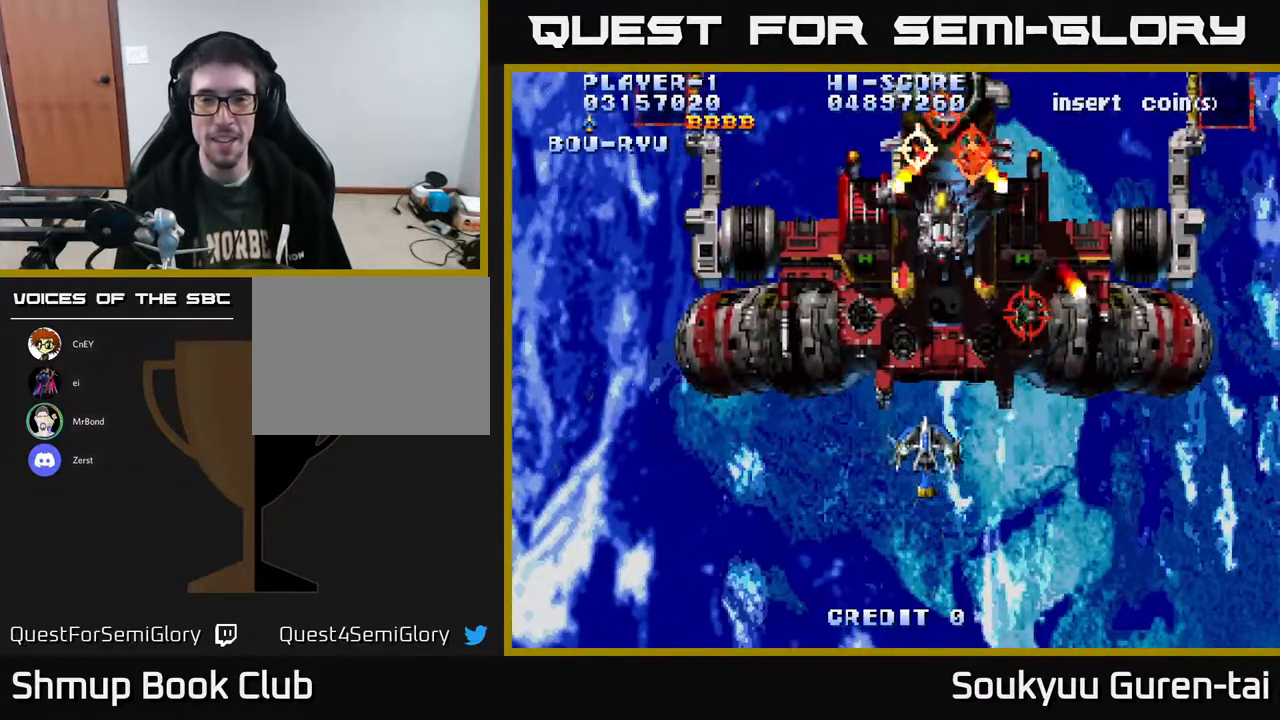
{"buttons": ["A", "DPAD_RIGHT"], "right_stick": "center", "events": [[17, "A", "up"], [50, "DPAD_DOWN", "down"], [50, "DPAD_LEFT", "up"], [67, "A", "down"], [200, "DPAD_LEFT", "down"], [317, "DPAD_LEFT", "up"], [367, "DPAD_RIGHT", "down"], [383, "DPAD_DOWN", "up"]]}
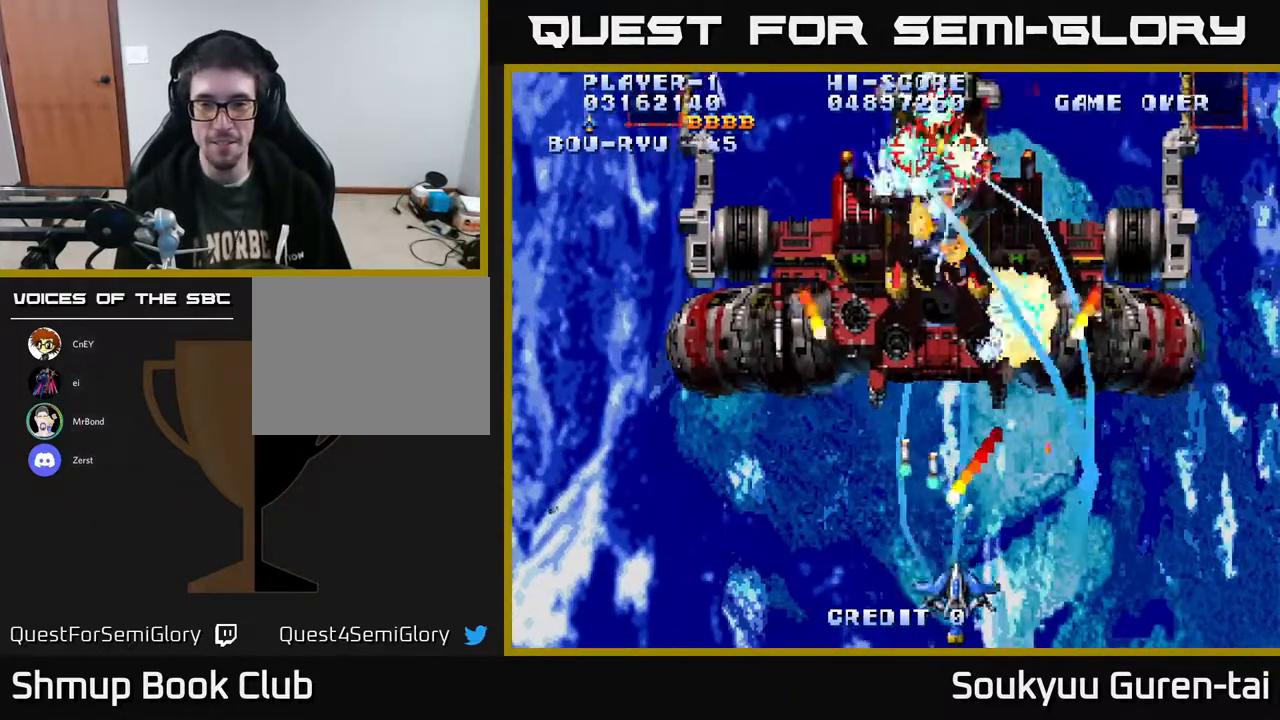
{"buttons": ["A", "DPAD_UP"], "right_stick": "center", "events": [[433, "DPAD_UP", "down"], [450, "DPAD_RIGHT", "up"]]}
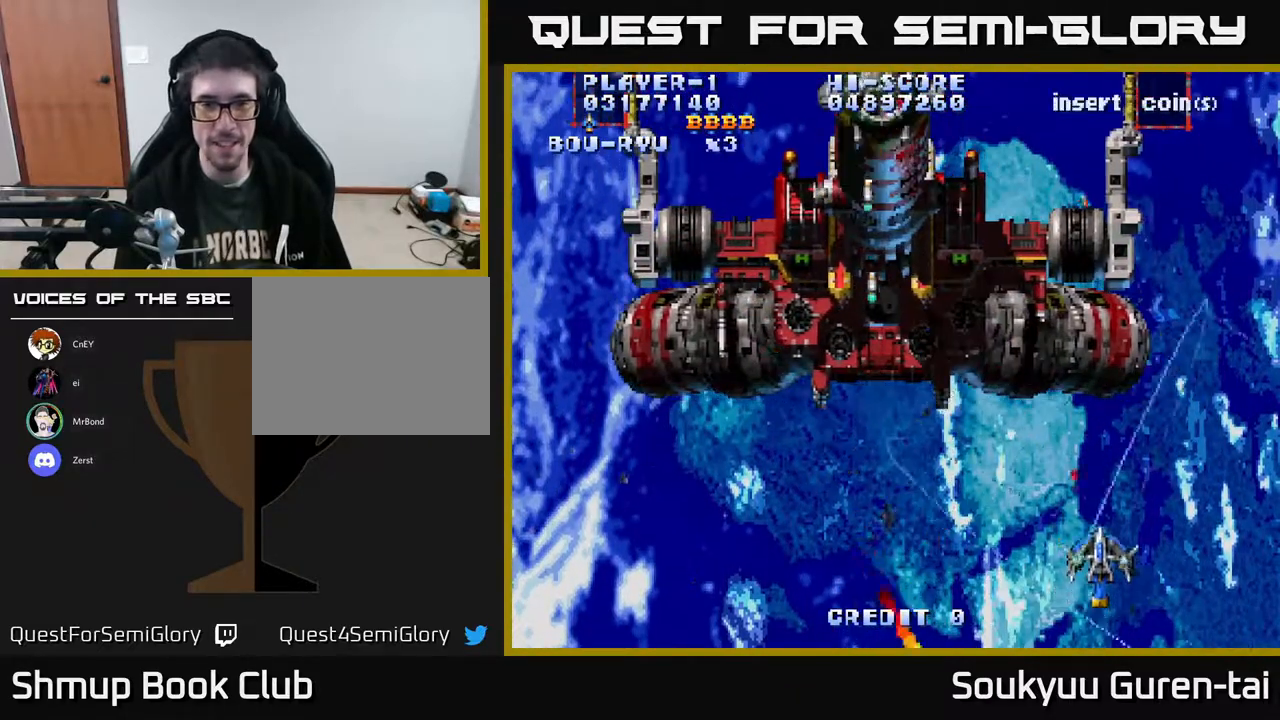
{"buttons": ["A", "DPAD_UP", "DPAD_LEFT"], "right_stick": "center", "events": [[67, "DPAD_LEFT", "down"]]}
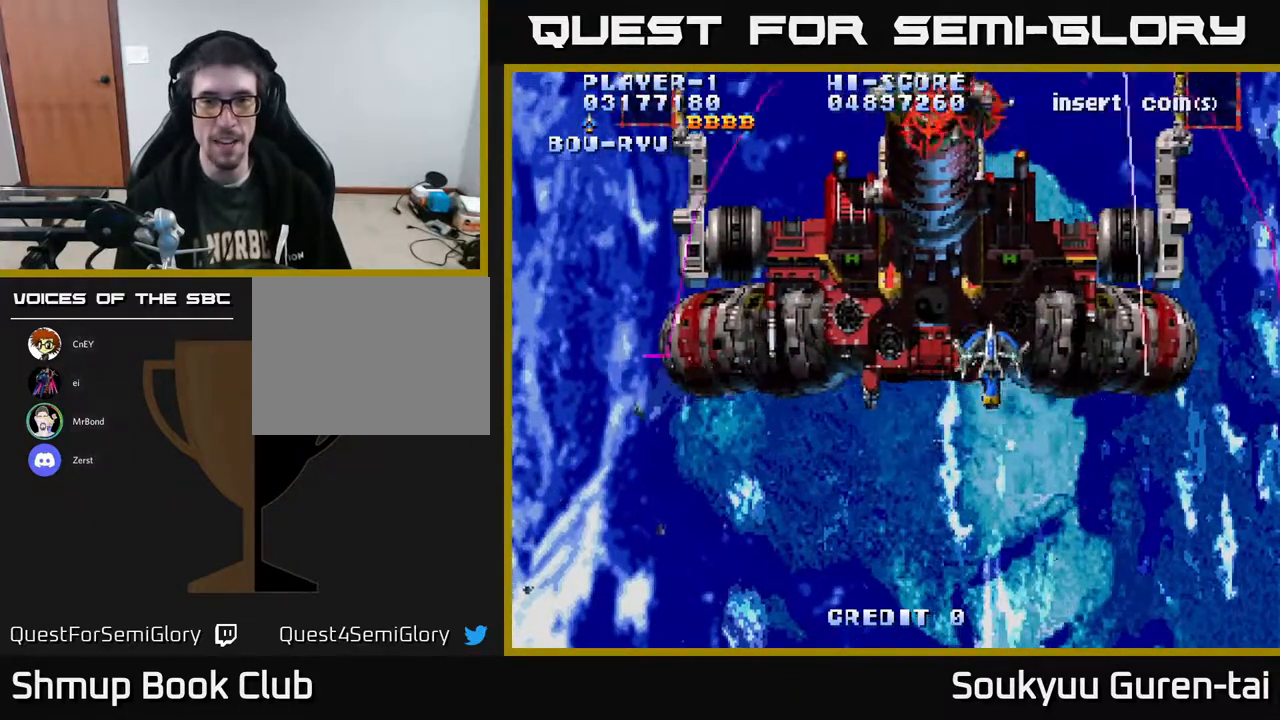
{"buttons": ["A", "DPAD_DOWN"], "right_stick": "center", "events": [[50, "DPAD_UP", "up"], [100, "A", "up"], [100, "DPAD_DOWN", "down"], [167, "A", "down"], [200, "DPAD_LEFT", "up"]]}
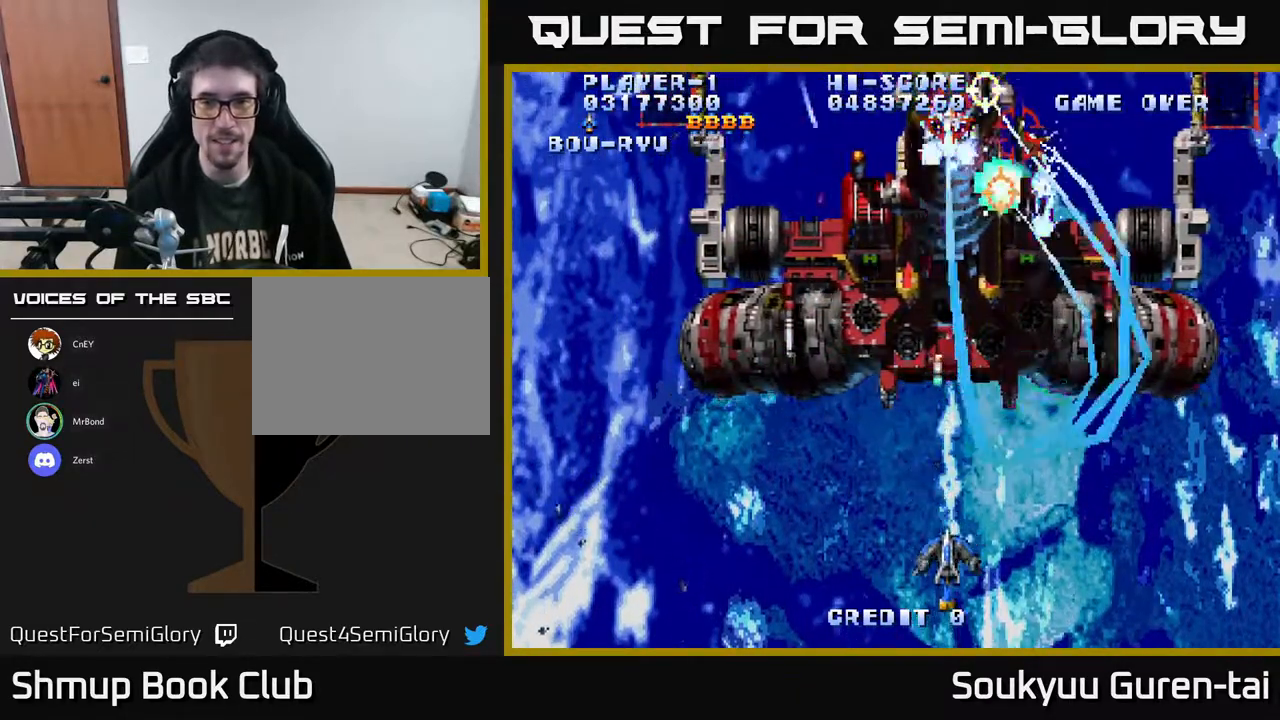
{"buttons": ["A", "DPAD_UP"], "right_stick": "center", "events": [[83, "DPAD_DOWN", "up"], [500, "DPAD_UP", "down"]]}
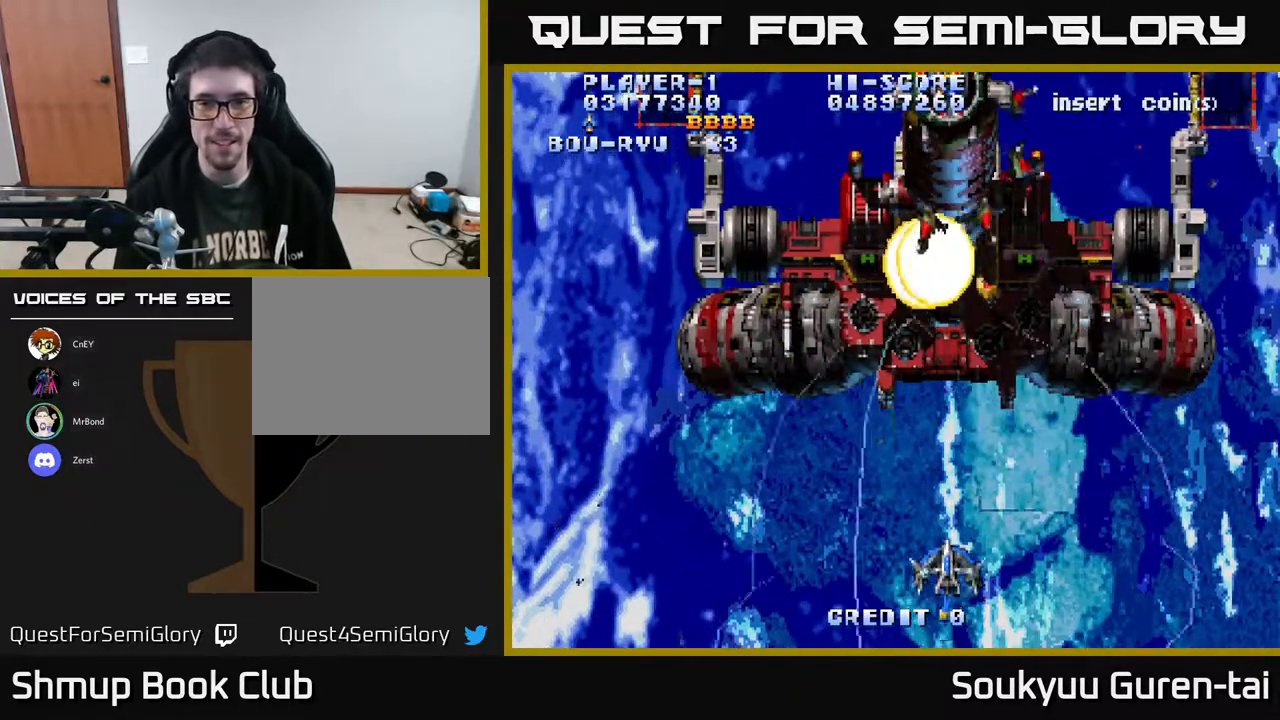
{"buttons": ["A", "DPAD_DOWN"], "right_stick": "center", "events": [[300, "DPAD_UP", "up"], [383, "DPAD_DOWN", "down"]]}
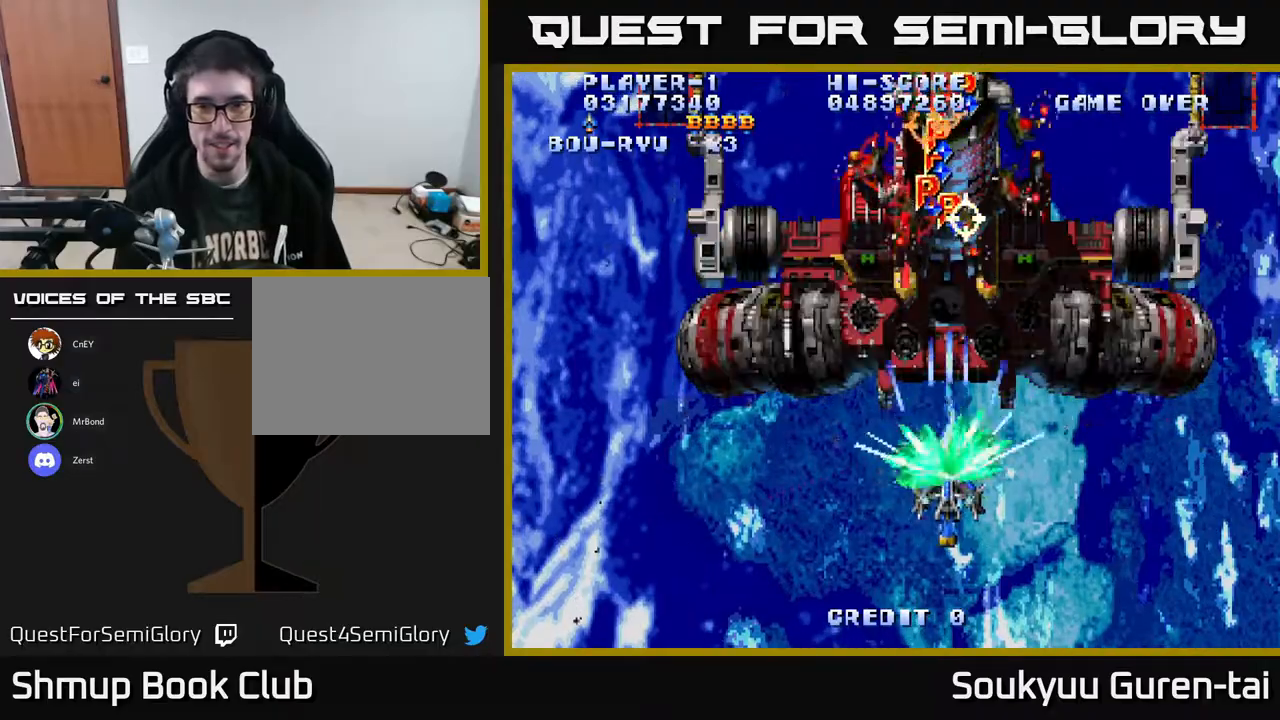
{"buttons": ["A"], "right_stick": "center", "events": [[300, "DPAD_DOWN", "up"]]}
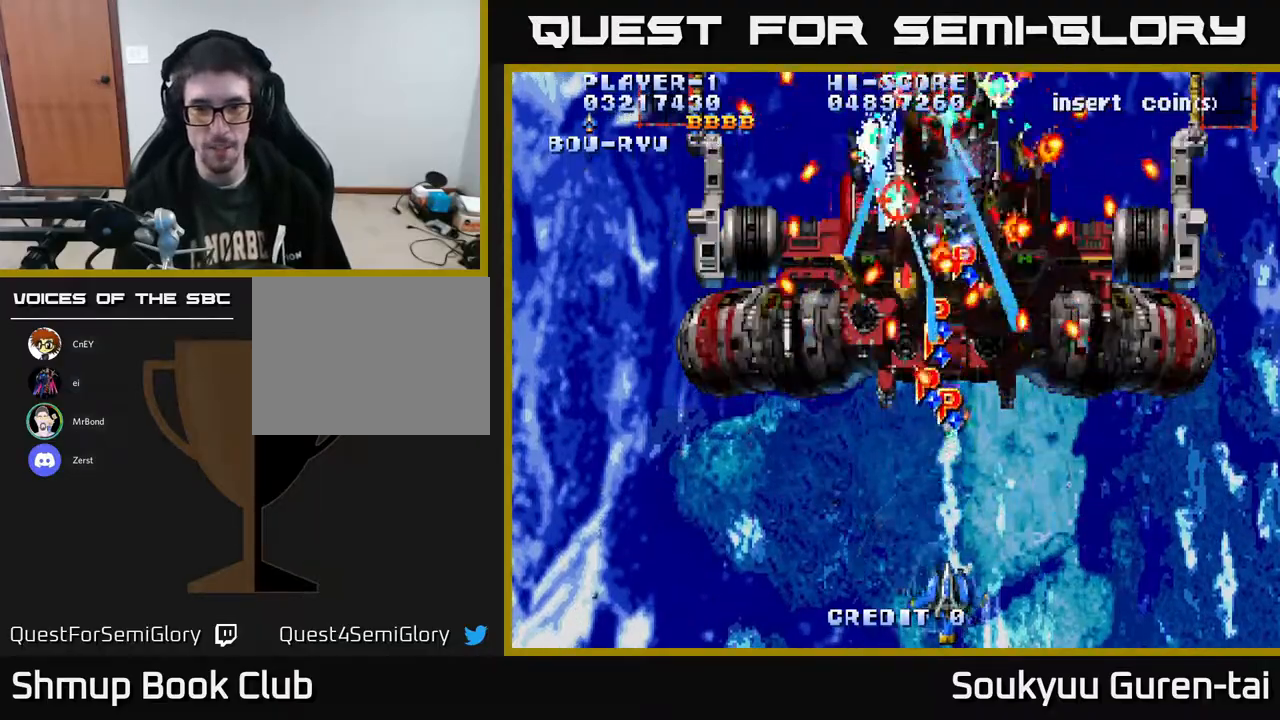
{"buttons": ["A"], "right_stick": "center", "events": []}
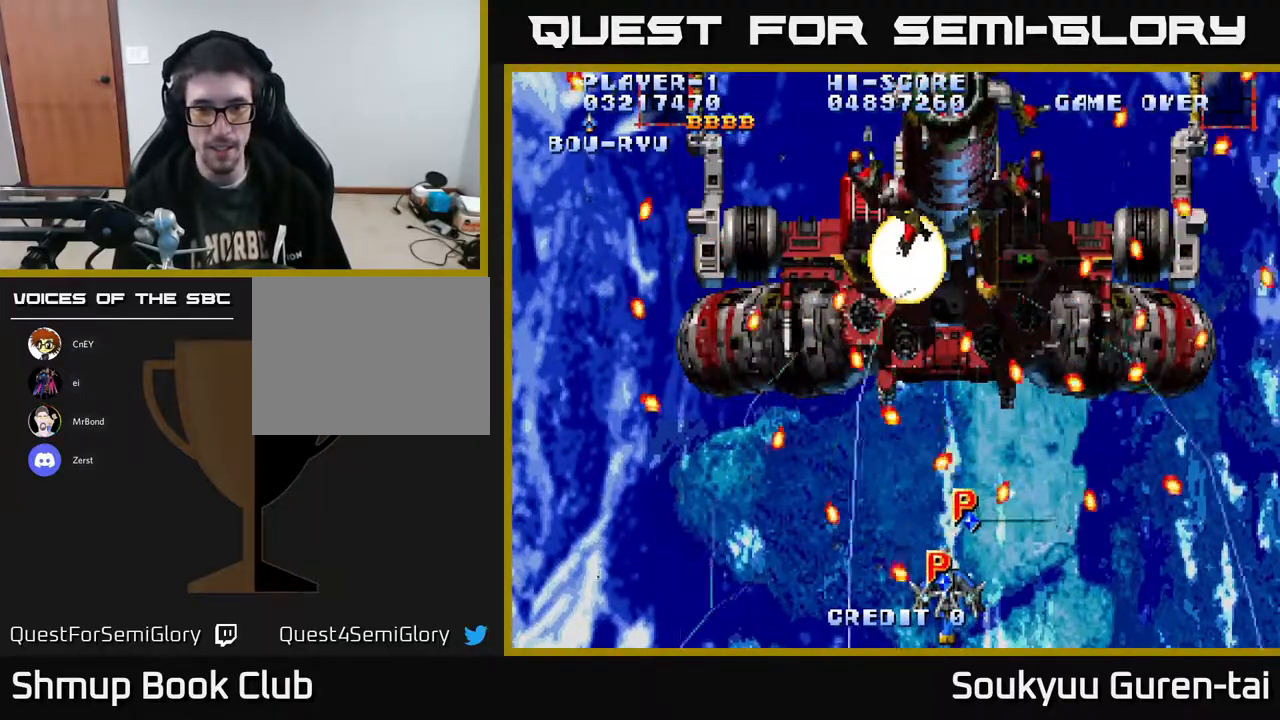
{"buttons": ["A"], "right_stick": "center", "events": [[233, "DPAD_LEFT", "down"], [300, "DPAD_LEFT", "up"]]}
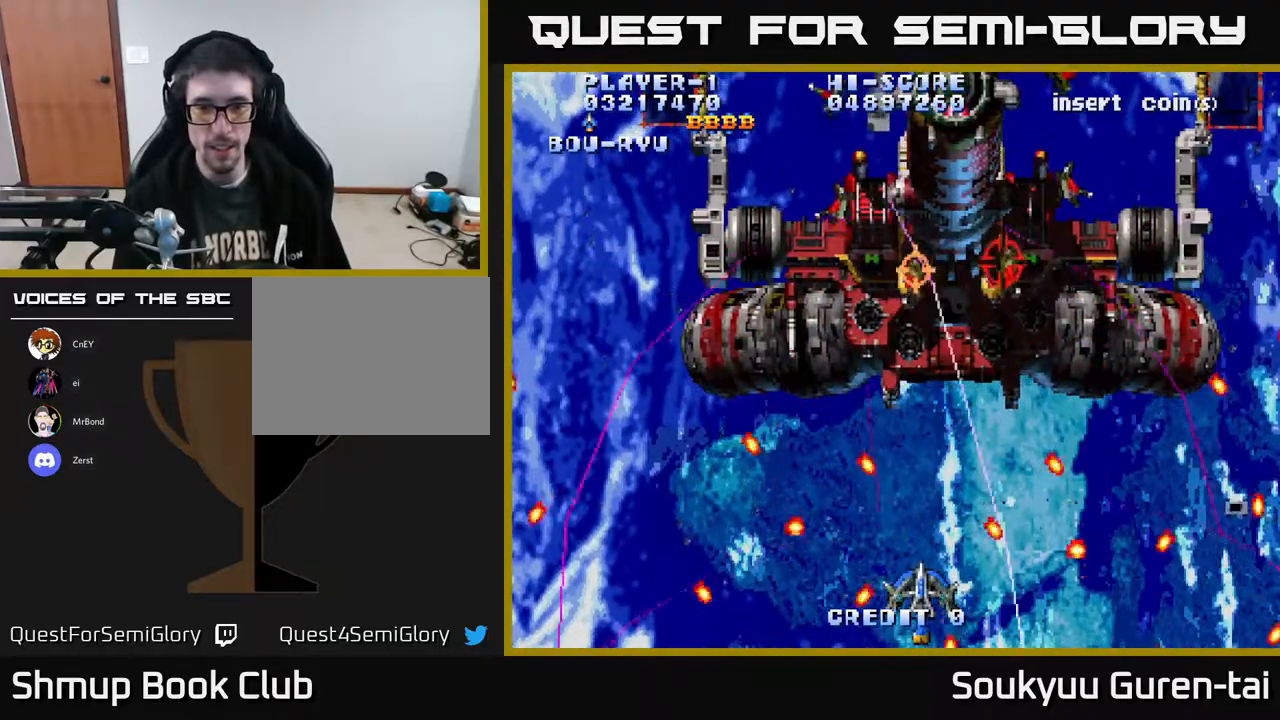
{"buttons": ["A", "DPAD_UP"], "right_stick": "center", "events": [[167, "DPAD_LEFT", "down"], [233, "DPAD_UP", "down"], [267, "DPAD_LEFT", "up"]]}
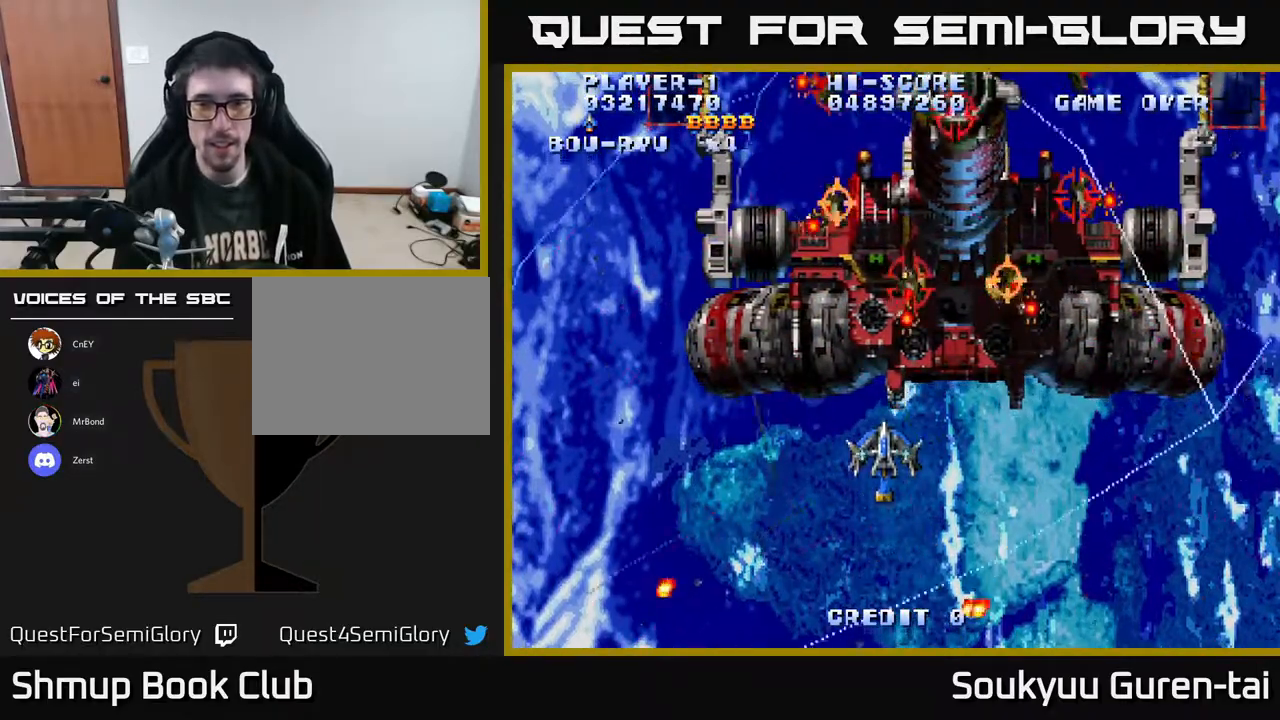
{"buttons": ["A", "DPAD_DOWN", "DPAD_RIGHT"], "right_stick": "center", "events": [[33, "DPAD_RIGHT", "down"], [167, "DPAD_UP", "up"], [200, "DPAD_DOWN", "down"], [200, "DPAD_RIGHT", "up"], [433, "DPAD_RIGHT", "down"]]}
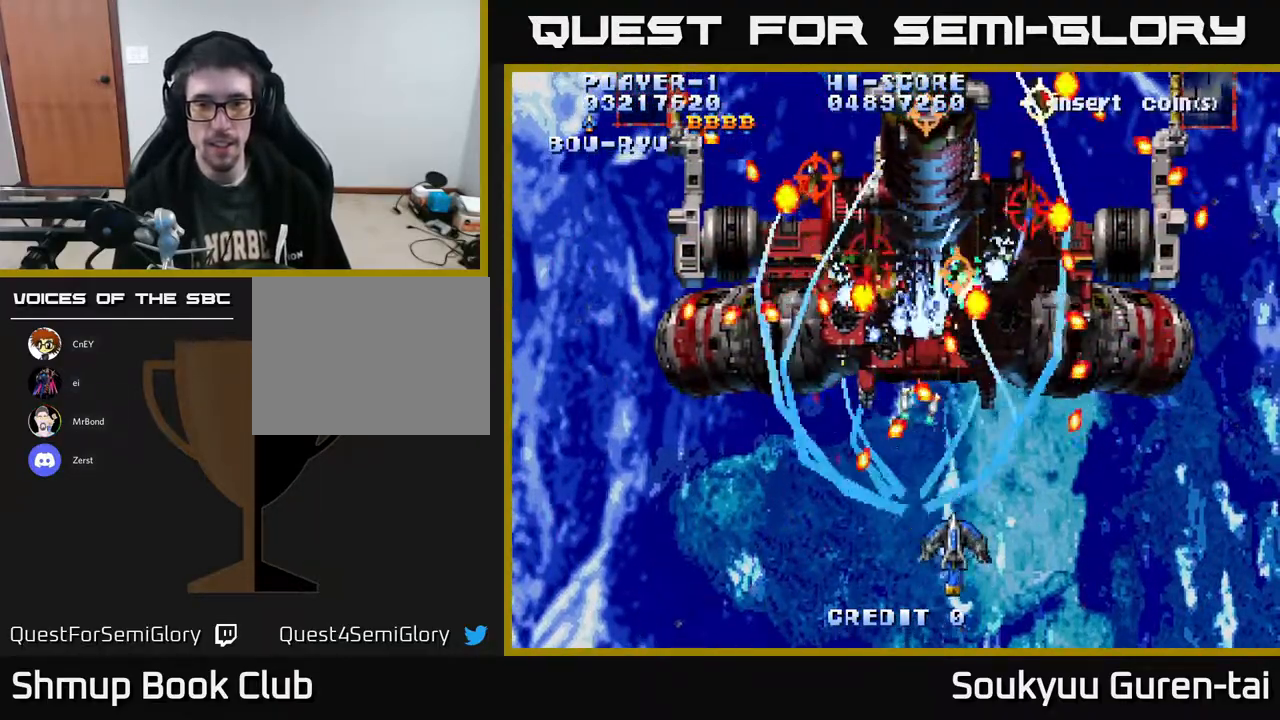
{"buttons": ["A"], "right_stick": "center", "events": [[33, "DPAD_RIGHT", "up"], [83, "DPAD_DOWN", "up"], [300, "DPAD_RIGHT", "down"], [433, "DPAD_RIGHT", "up"]]}
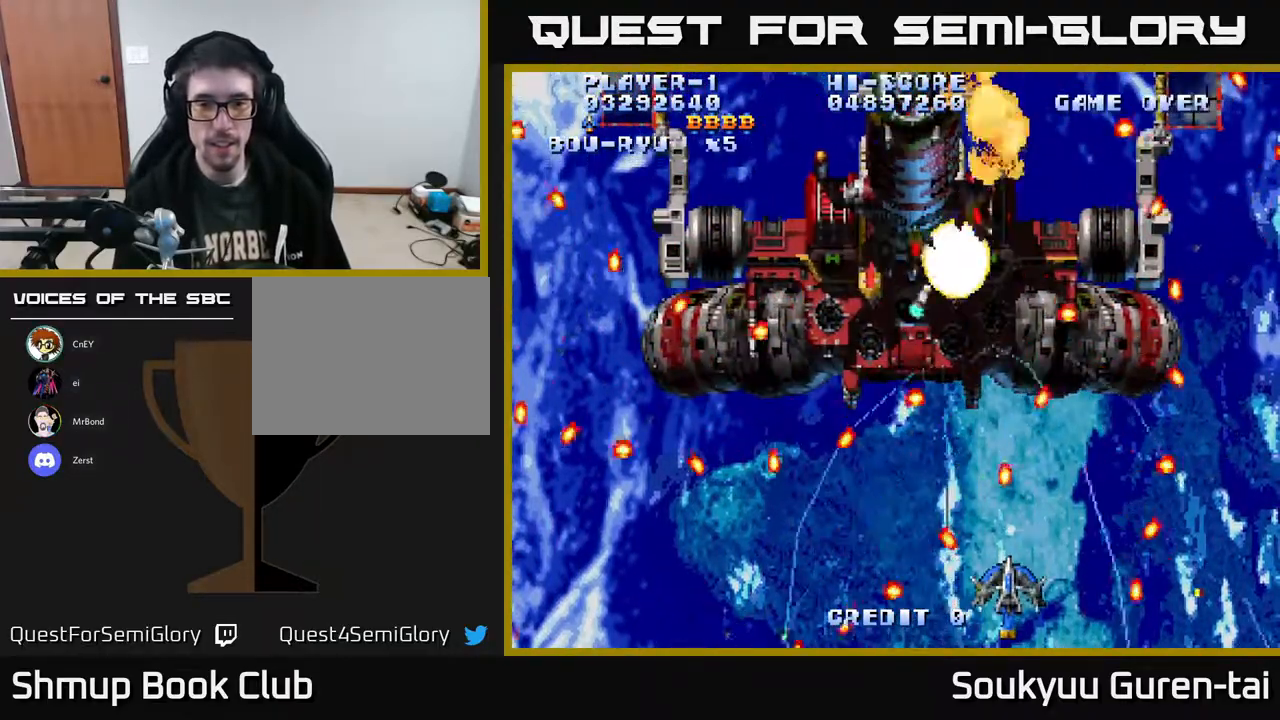
{"buttons": ["A", "DPAD_UP"], "right_stick": "center", "events": [[150, "DPAD_LEFT", "down"], [250, "DPAD_UP", "down"], [283, "DPAD_LEFT", "up"]]}
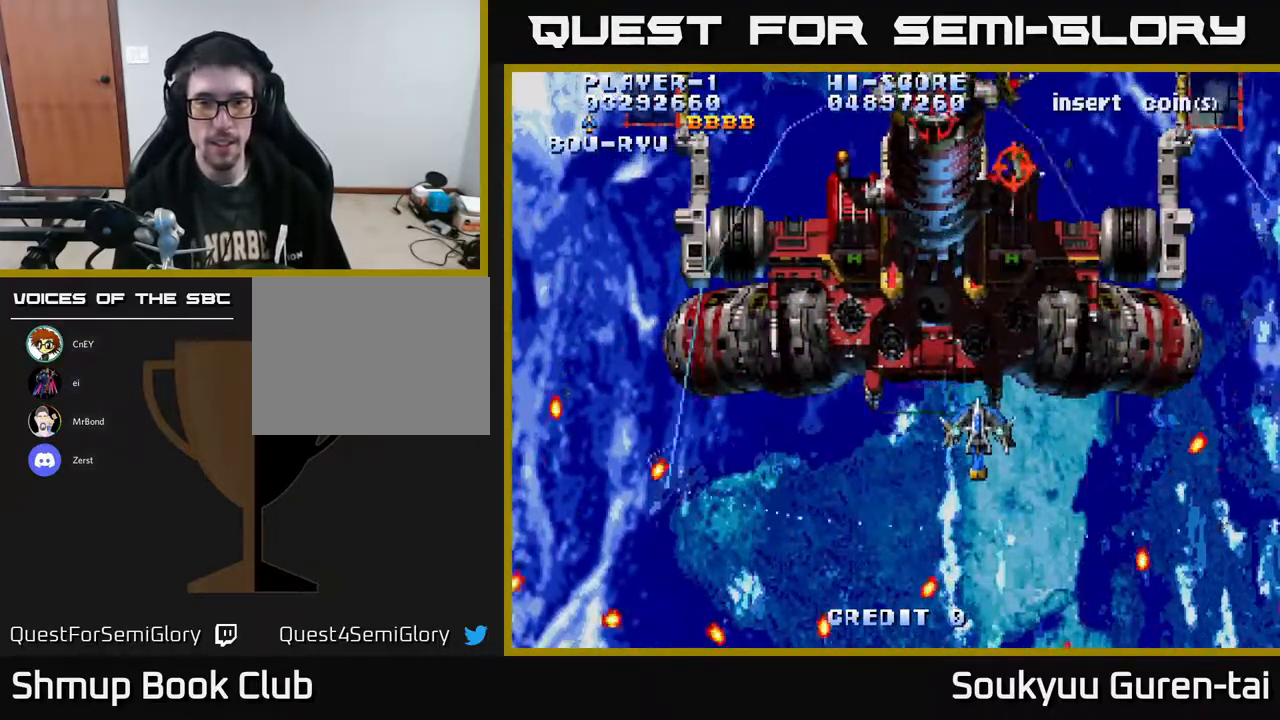
{"buttons": ["A", "DPAD_DOWN"], "right_stick": "center", "events": [[167, "DPAD_LEFT", "down"], [350, "DPAD_UP", "up"], [367, "DPAD_LEFT", "up"], [383, "DPAD_DOWN", "down"], [383, "DPAD_LEFT", "down"], [417, "DPAD_LEFT", "up"]]}
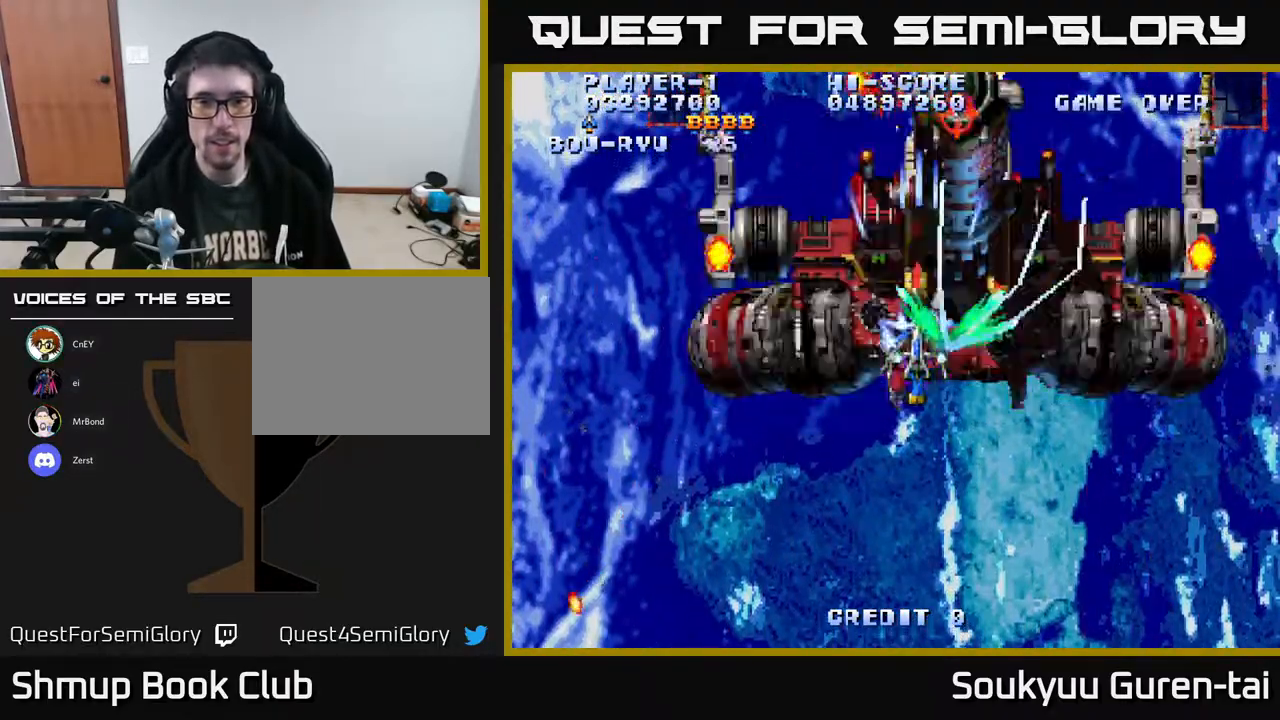
{"buttons": ["A", "DPAD_DOWN", "DPAD_RIGHT"], "right_stick": "center", "events": [[500, "DPAD_RIGHT", "down"]]}
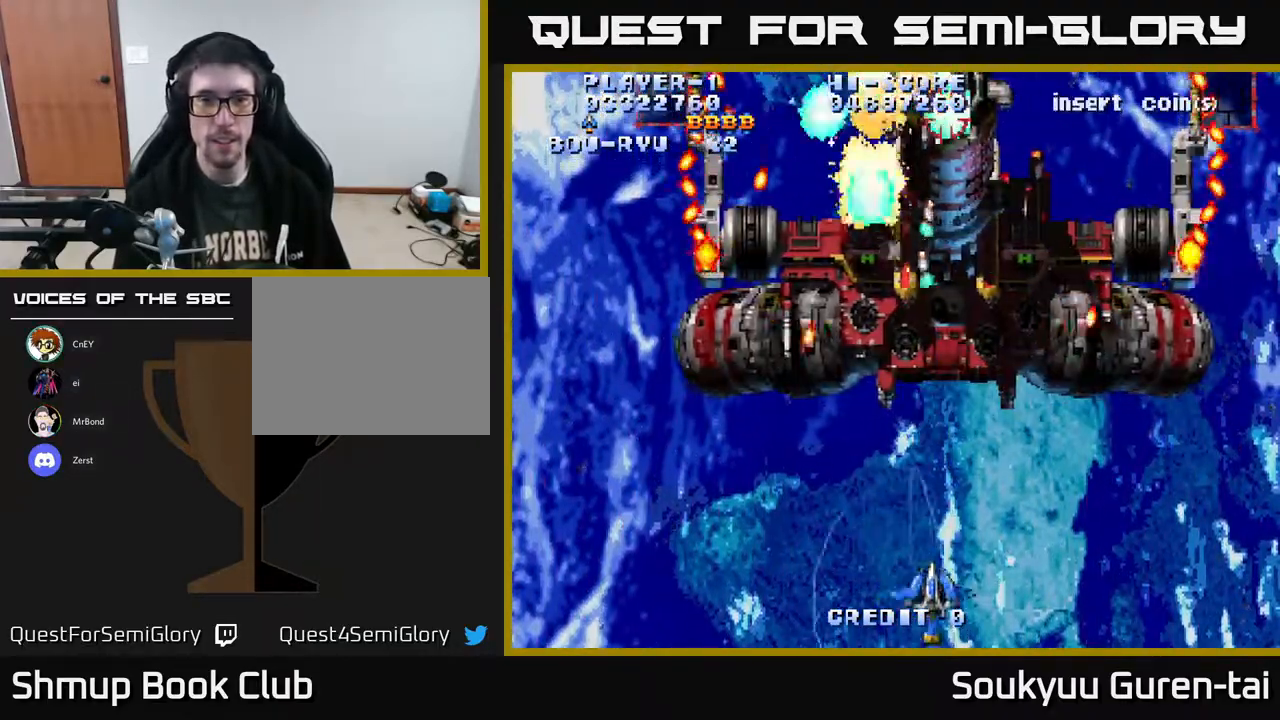
{"buttons": ["A", "DPAD_UP", "DPAD_RIGHT"], "right_stick": "center", "events": [[17, "DPAD_DOWN", "up"], [100, "DPAD_RIGHT", "up"], [233, "DPAD_RIGHT", "down"], [417, "DPAD_UP", "down"]]}
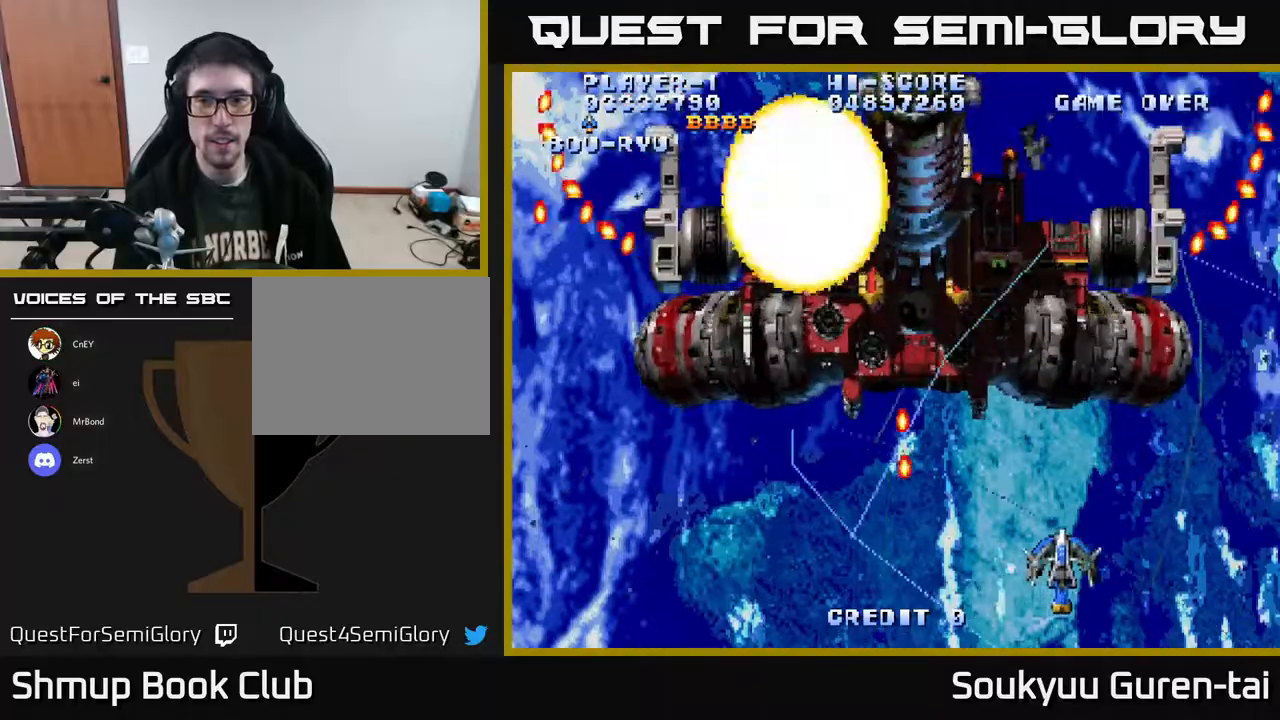
{"buttons": ["A", "DPAD_LEFT"], "right_stick": "center", "events": [[217, "DPAD_RIGHT", "up"], [283, "DPAD_LEFT", "down"], [333, "DPAD_UP", "up"]]}
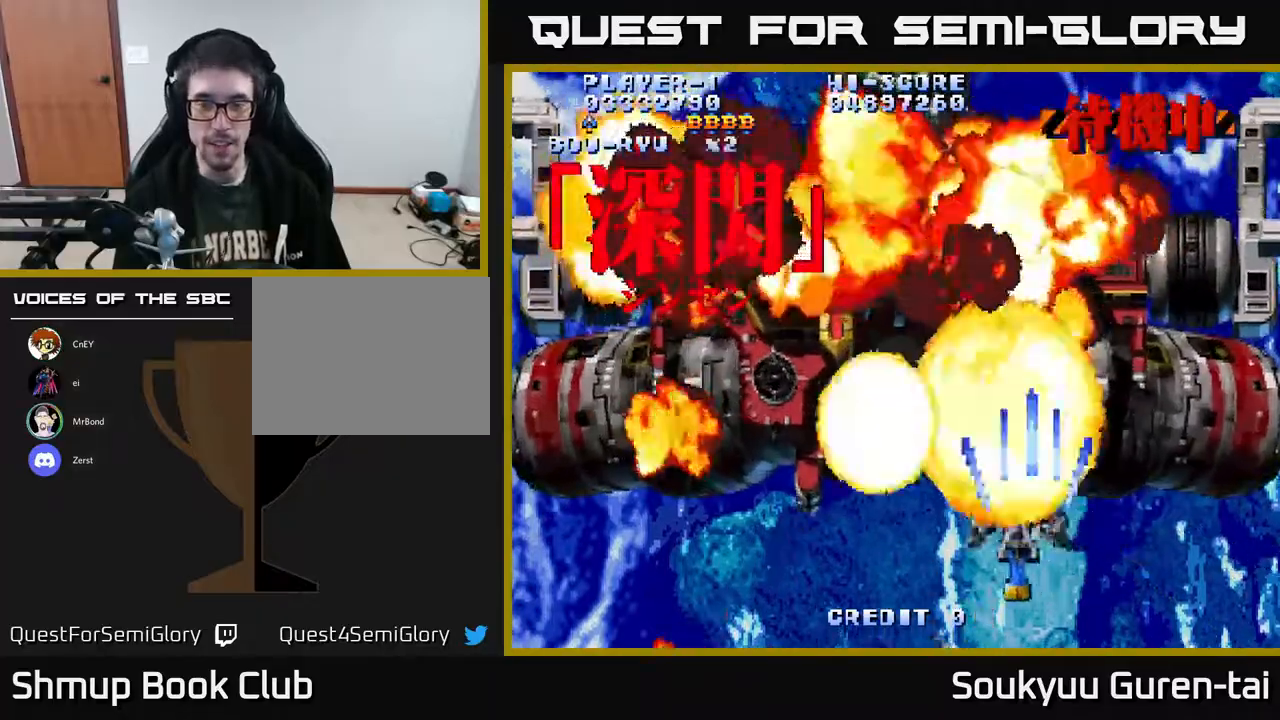
{"buttons": ["A", "DPAD_UP", "DPAD_LEFT"], "right_stick": "center", "events": [[300, "DPAD_UP", "down"]]}
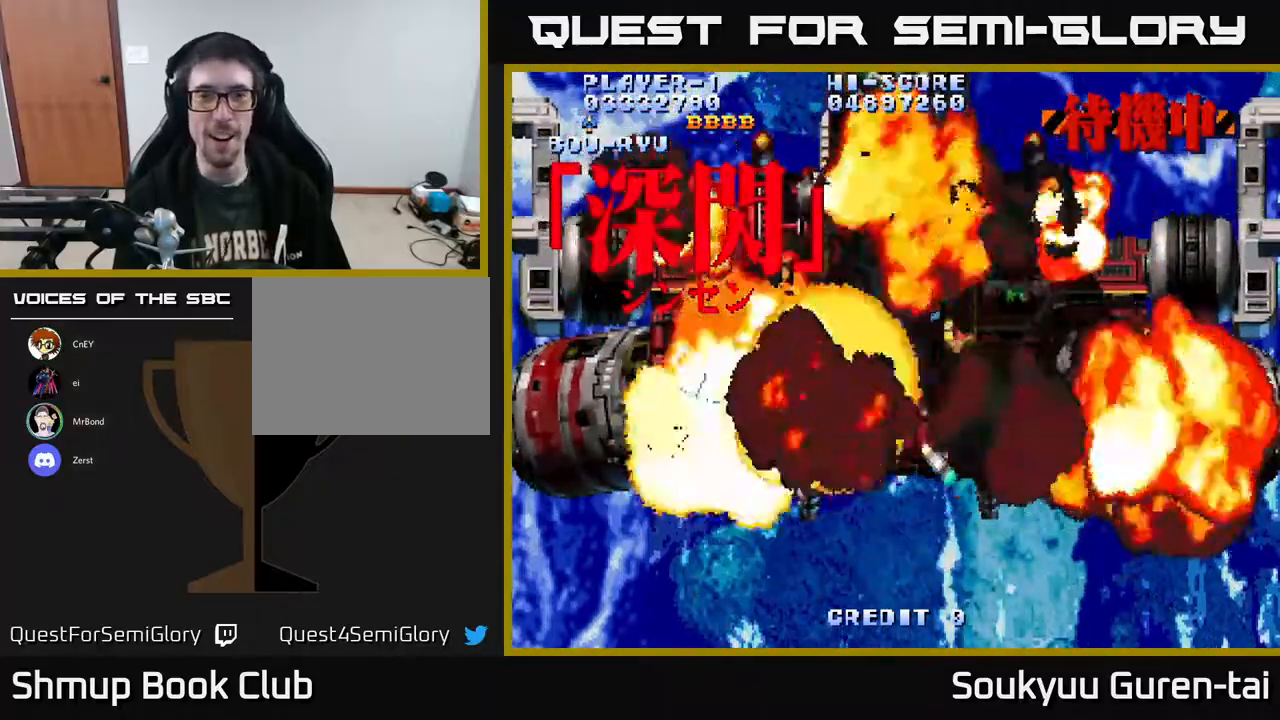
{"buttons": ["A"], "right_stick": "center", "events": [[17, "DPAD_LEFT", "up"], [217, "DPAD_UP", "up"]]}
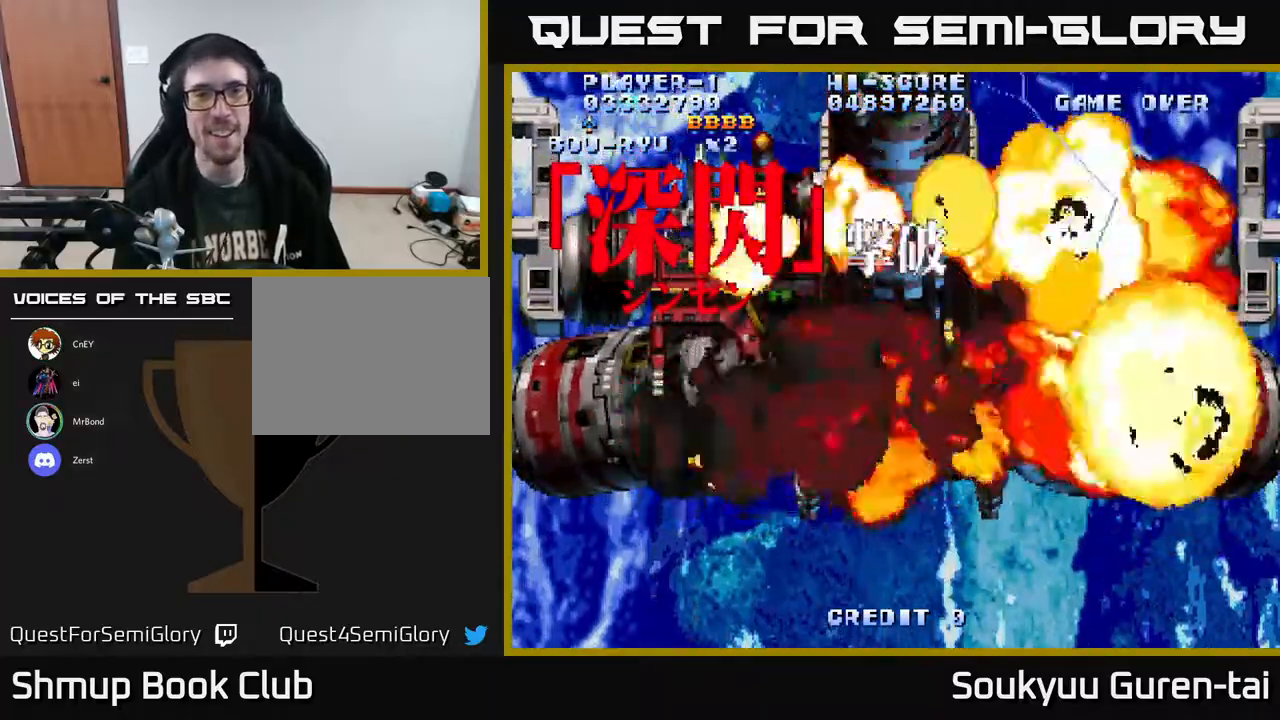
{"buttons": ["A"], "right_stick": "center", "events": []}
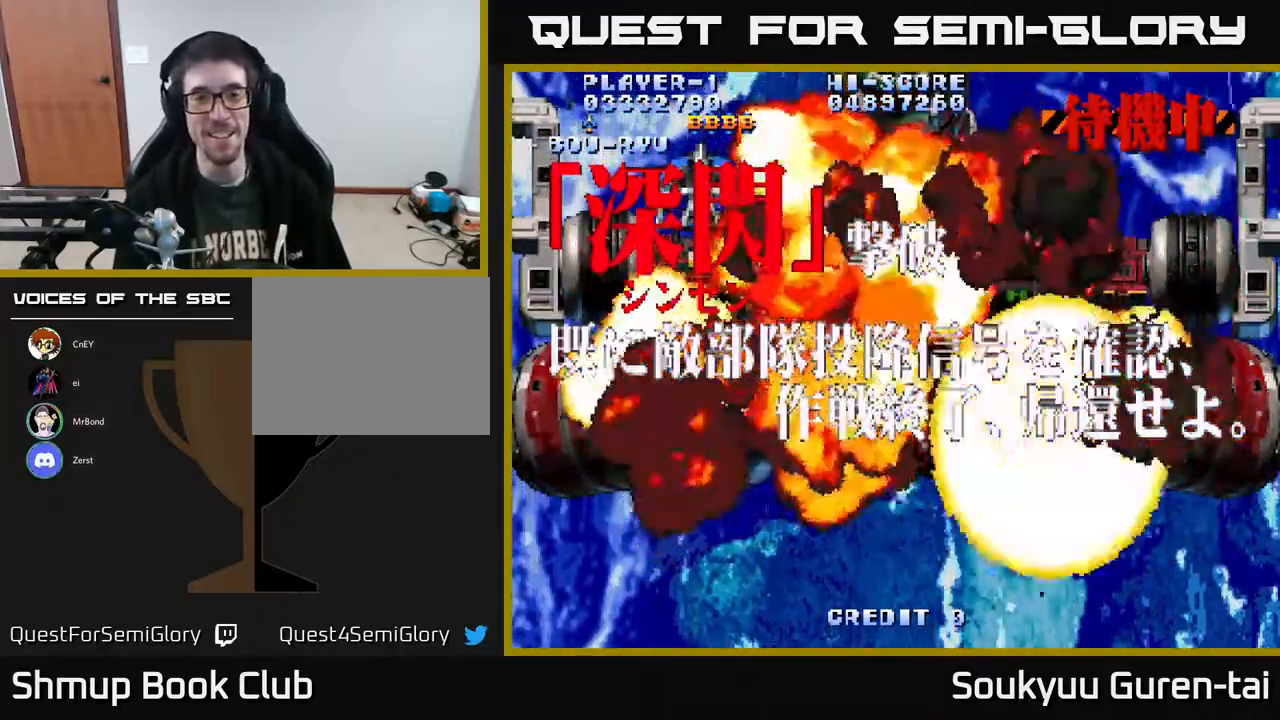
{"buttons": ["DPAD_DOWN", "DPAD_RIGHT"], "right_stick": "center", "events": [[133, "DPAD_RIGHT", "down"], [217, "DPAD_DOWN", "down"], [283, "A", "up"]]}
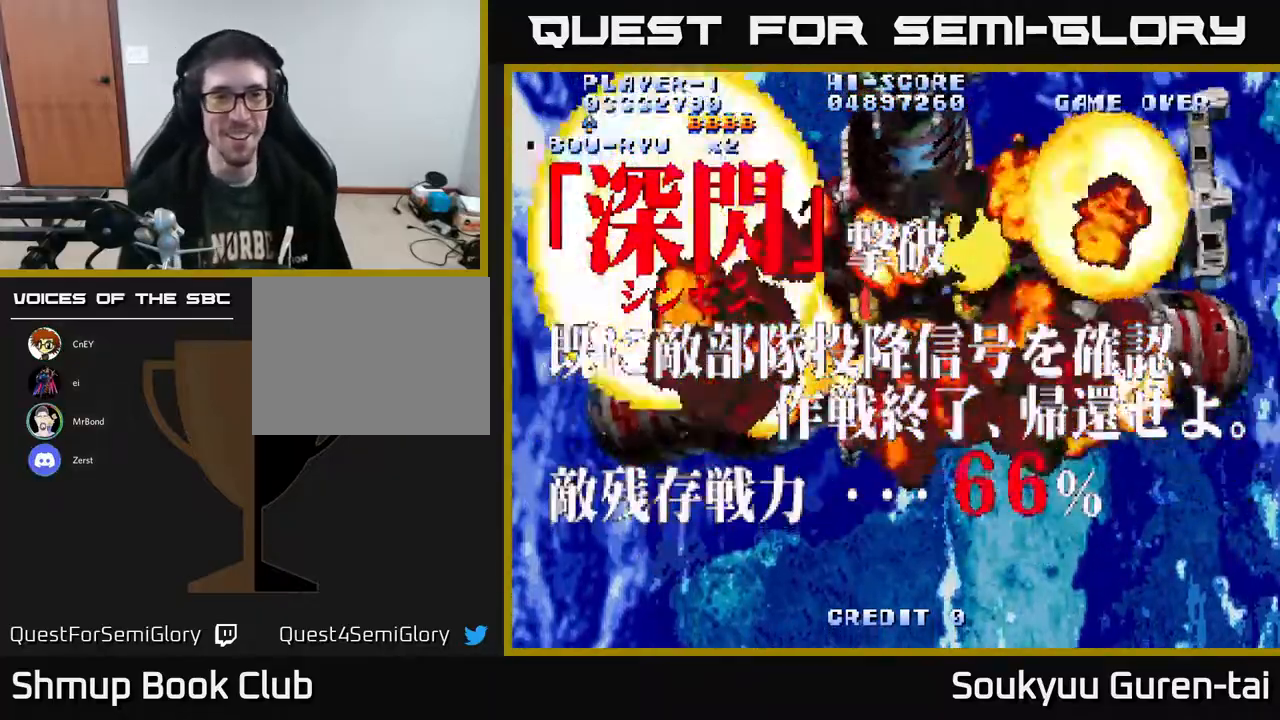
{"buttons": [], "right_stick": "center", "events": [[133, "DPAD_RIGHT", "up"], [150, "DPAD_DOWN", "up"]]}